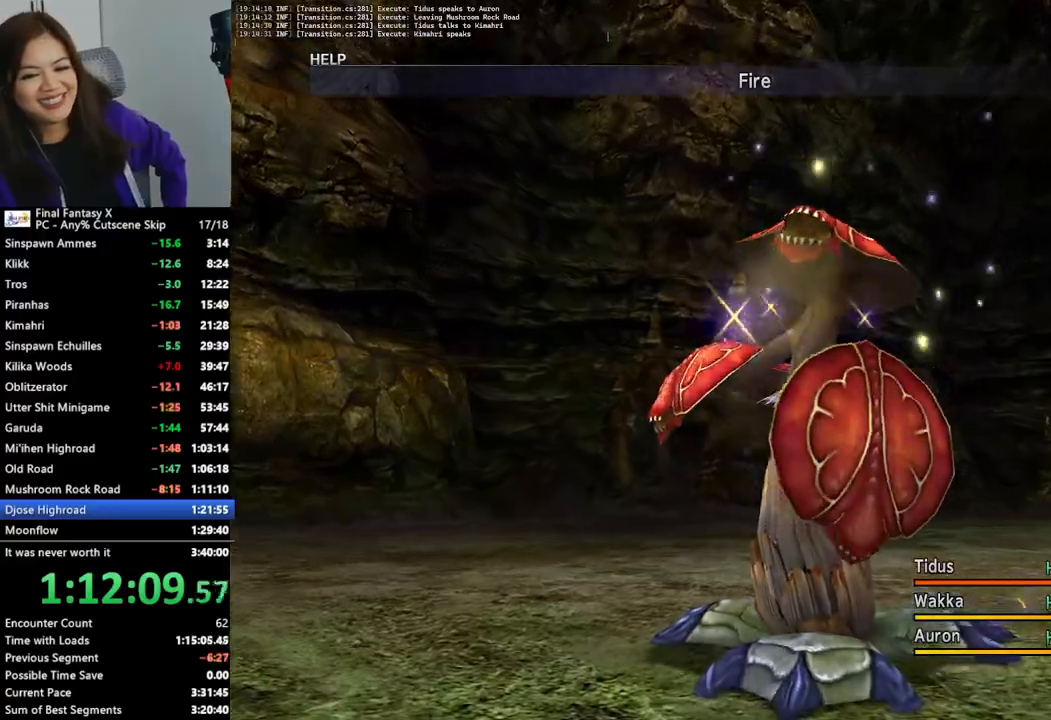
Gameplay with a controller (PlayStation layout); each line is a JSON object with the inputs held at the frame after it (dt_ms = milliseconds from this image to that frame). "events" lists button and stick changes between this image and that frame as [ms after this image, input, new state], when the widget could be followed in between.
{"dt_ms": 500, "buttons": ["L2"], "left_stick": "center", "right_stick": "center", "events": []}
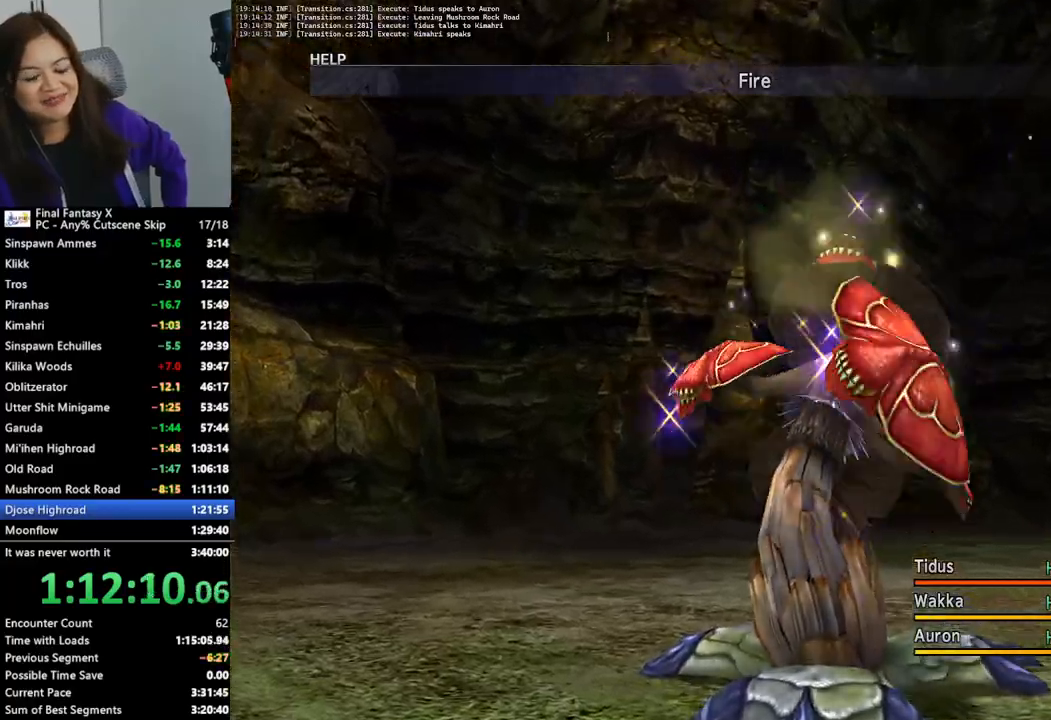
{"dt_ms": 1000, "buttons": ["L2"], "left_stick": "center", "right_stick": "center"}
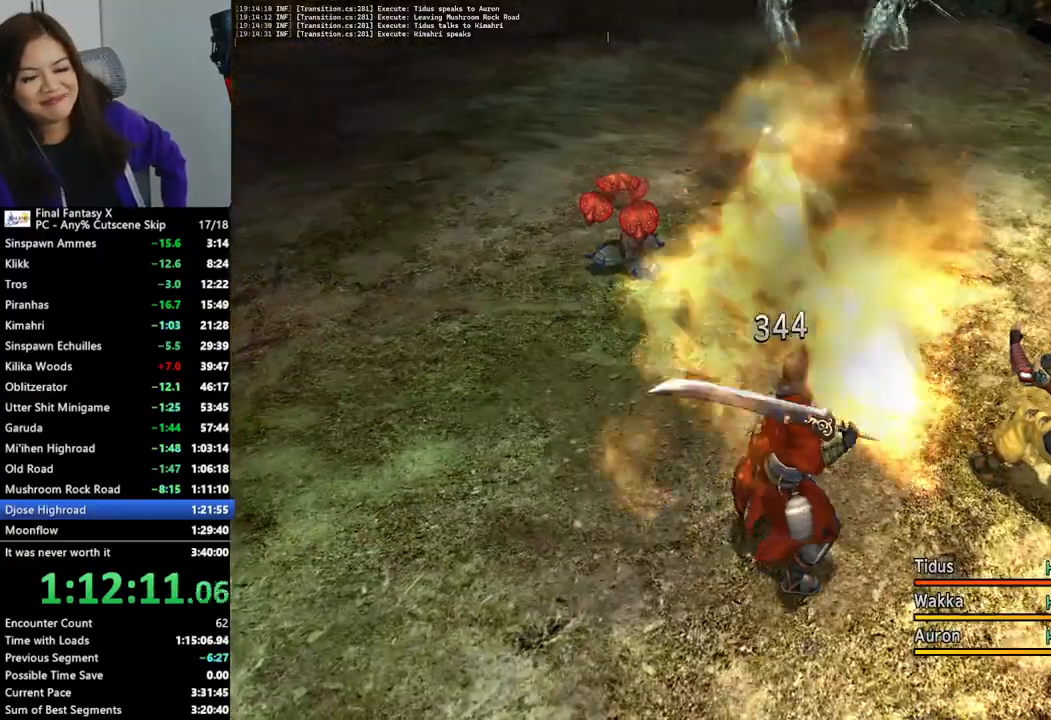
{"dt_ms": 500, "buttons": ["L2"], "left_stick": "center", "right_stick": "center", "events": [[333, "R2", "down"], [400, "R2", "up"]]}
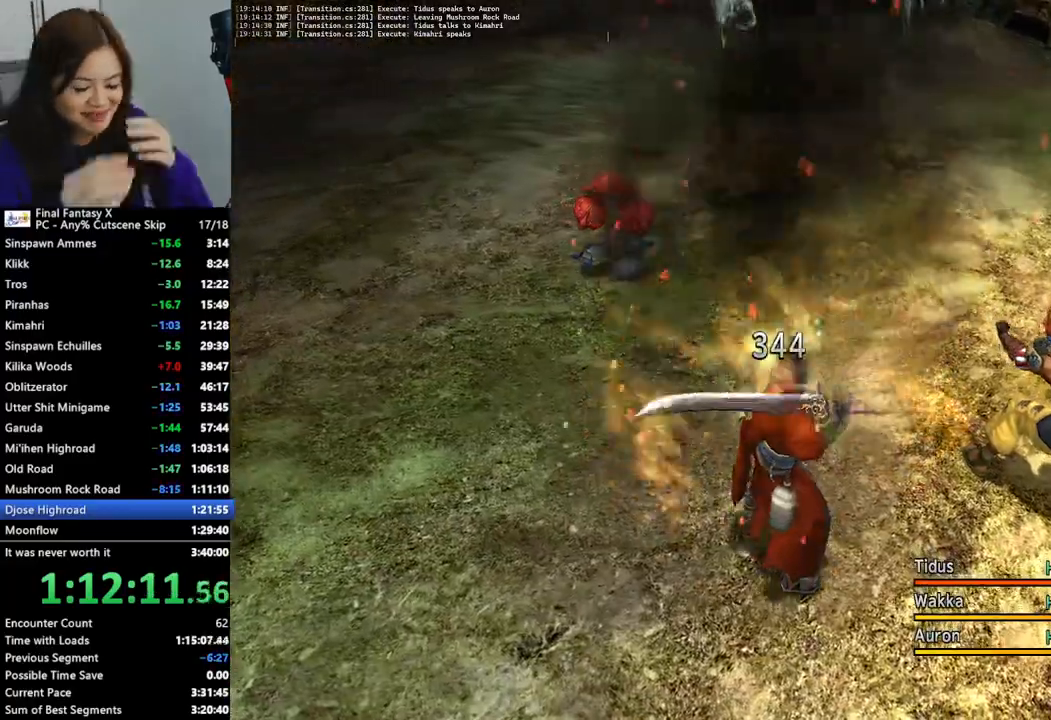
{"dt_ms": 500, "buttons": ["L2"], "left_stick": "center", "right_stick": "center", "events": []}
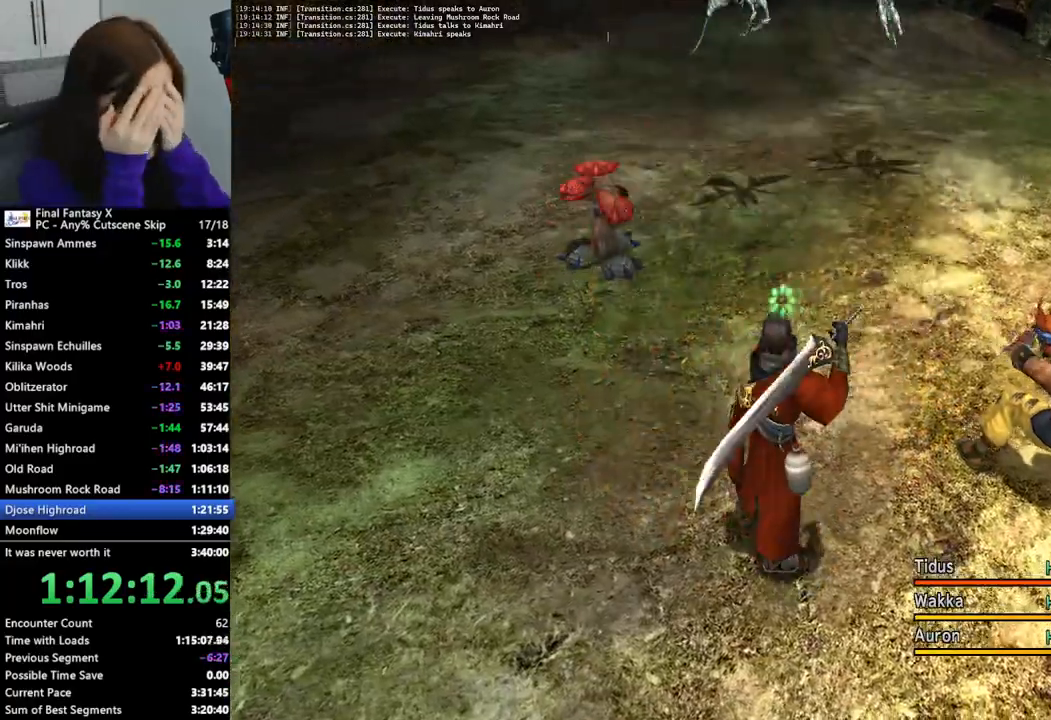
{"dt_ms": 500, "buttons": ["L2"], "left_stick": "center", "right_stick": "center", "events": []}
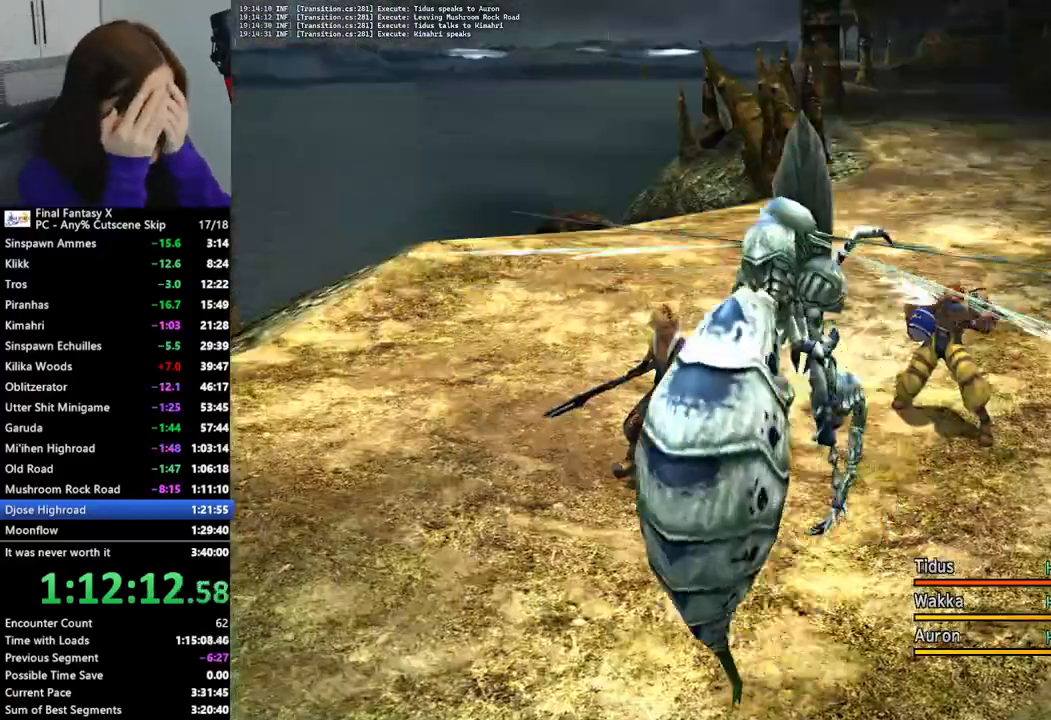
{"dt_ms": 500, "buttons": ["L2"], "left_stick": "center", "right_stick": "center", "events": []}
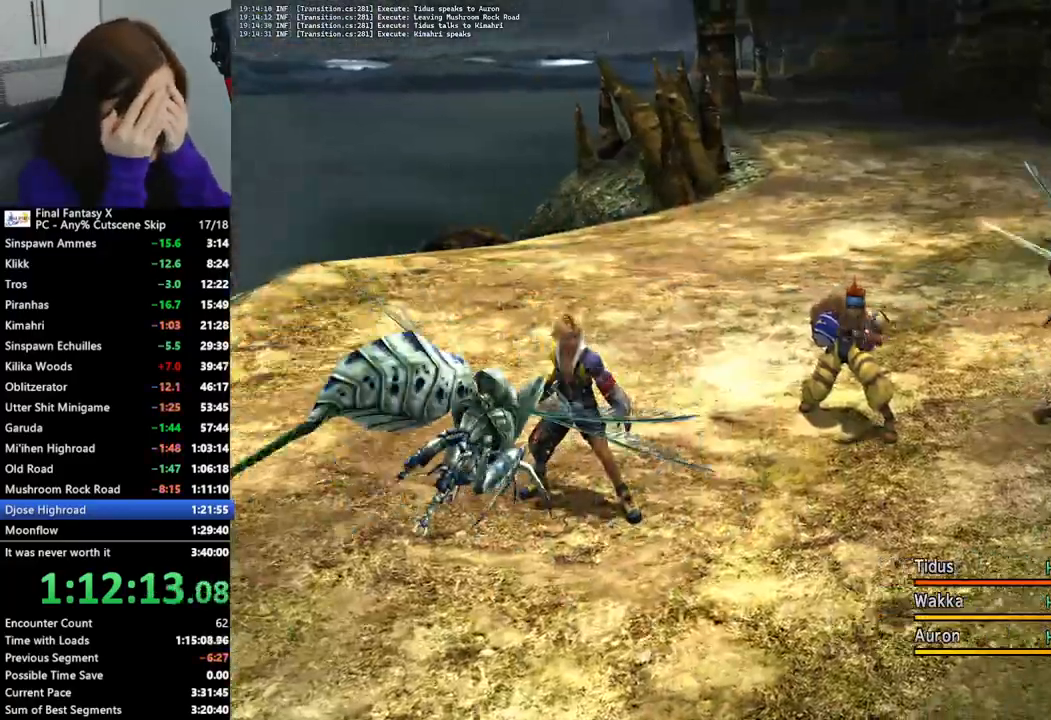
{"dt_ms": 500, "buttons": ["L2"], "left_stick": "center", "right_stick": "center", "events": []}
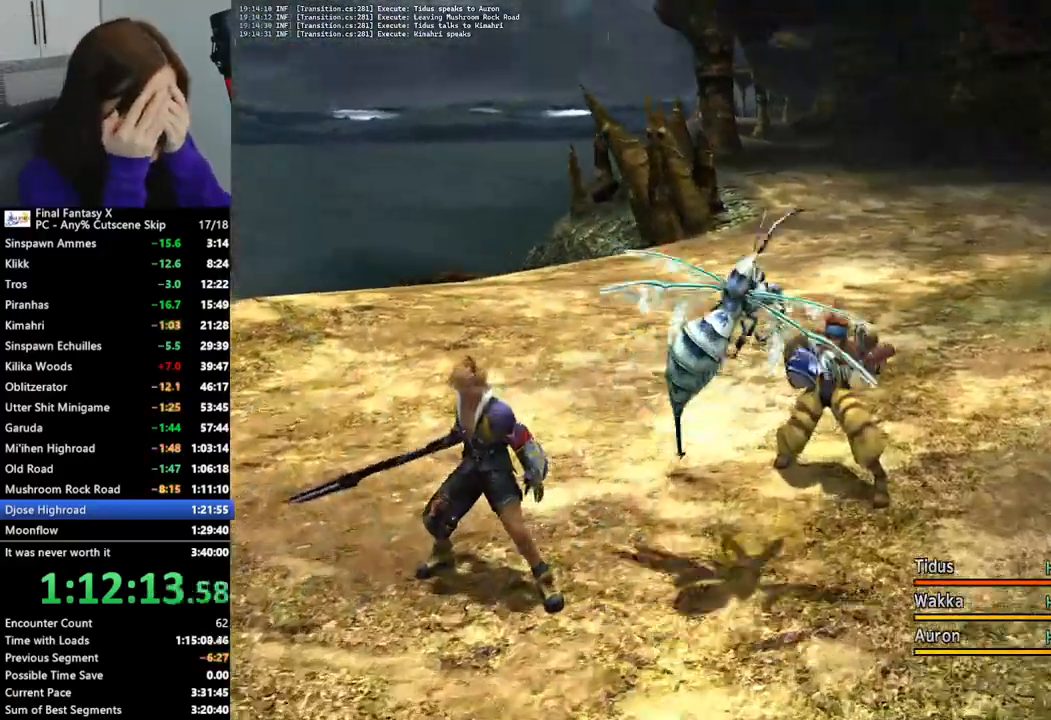
{"dt_ms": 500, "buttons": ["L2"], "left_stick": "center", "right_stick": "center", "events": []}
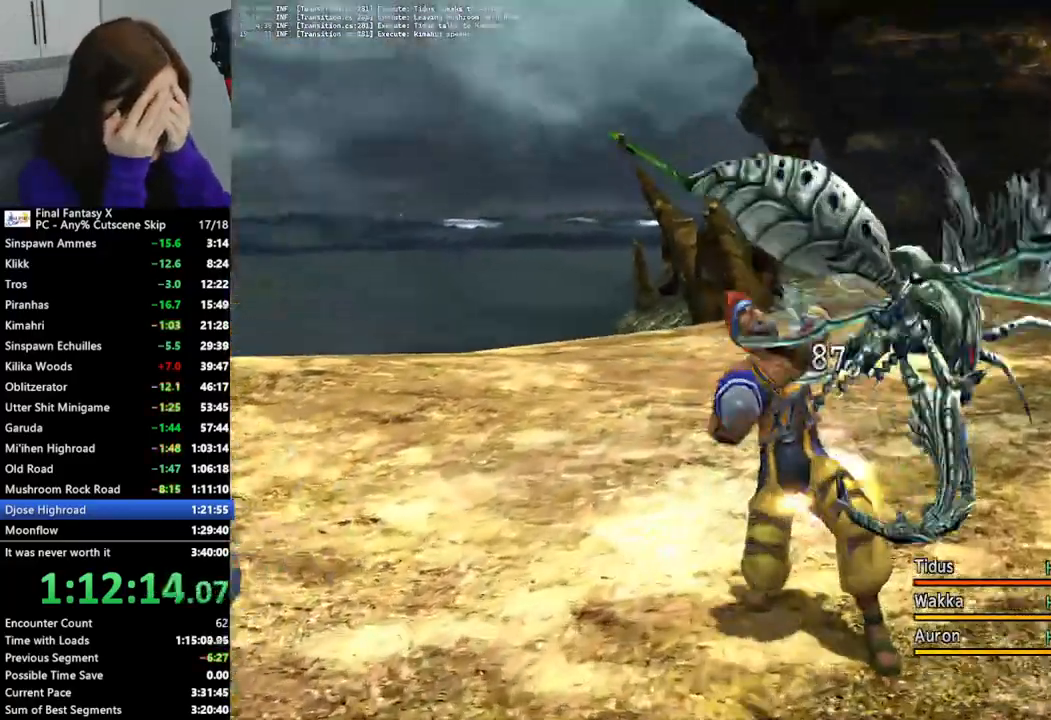
{"dt_ms": 500, "buttons": ["L2"], "left_stick": "center", "right_stick": "center"}
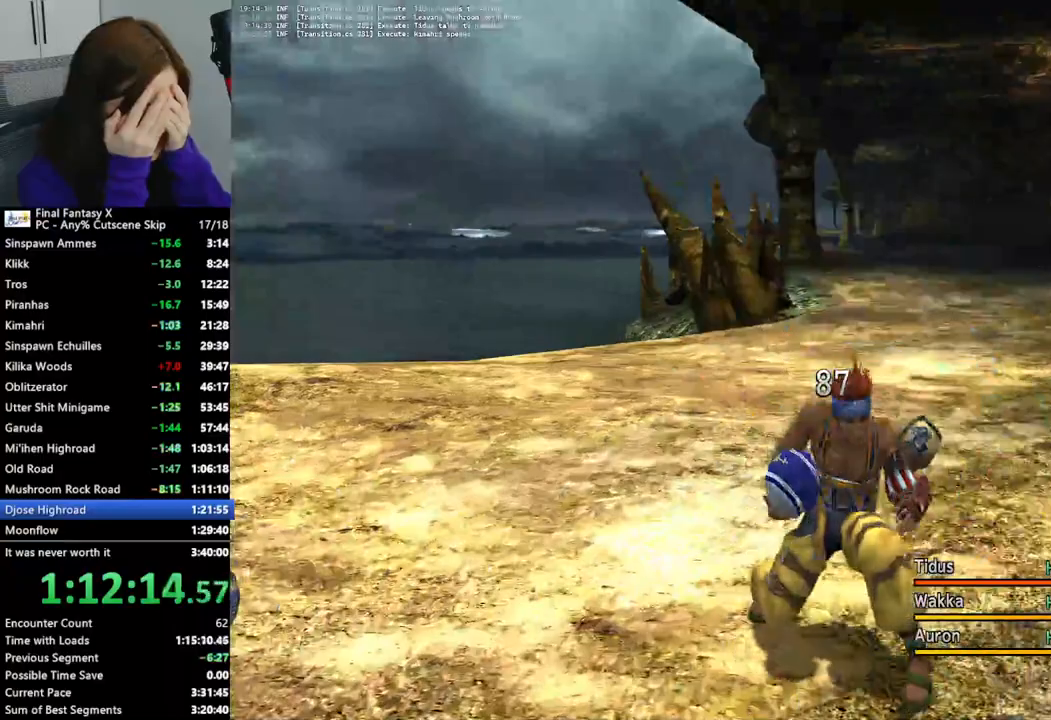
{"dt_ms": 500, "buttons": ["L2"], "left_stick": "center", "right_stick": "center", "events": []}
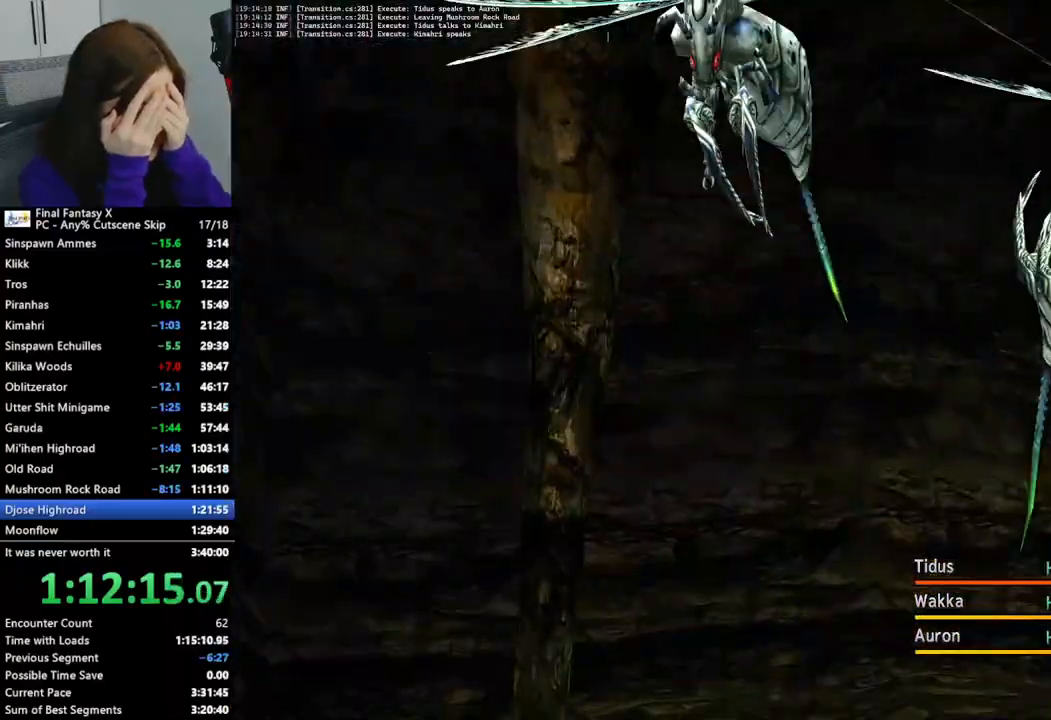
{"dt_ms": 500, "buttons": ["L2"], "left_stick": "center", "right_stick": "center", "events": []}
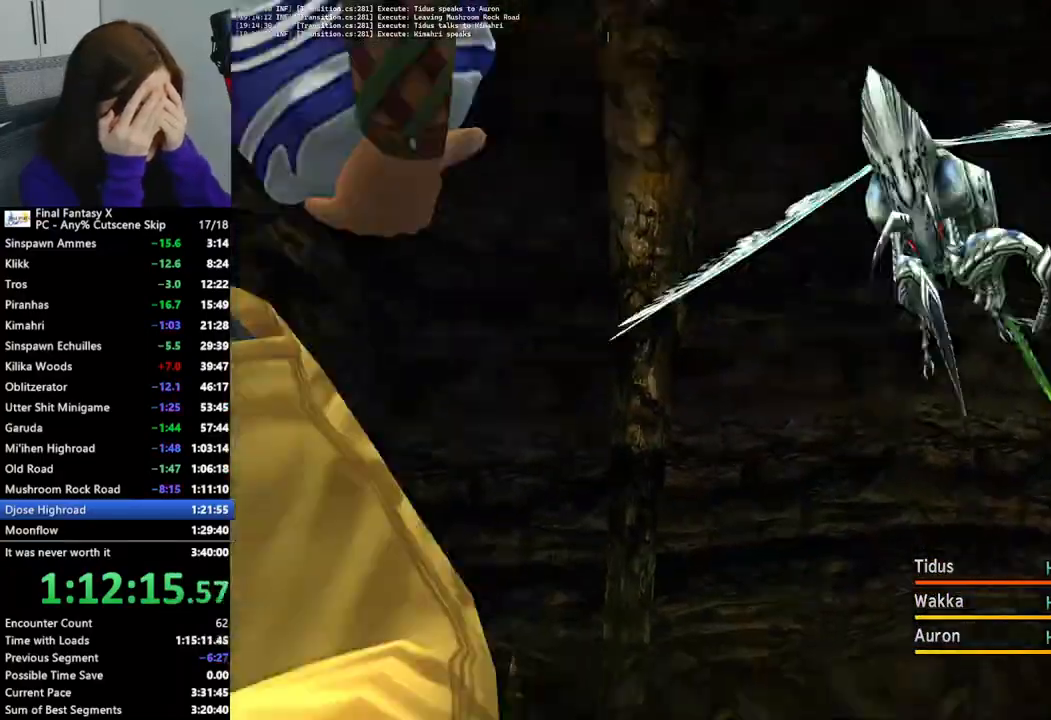
{"dt_ms": 500, "buttons": ["L2"], "left_stick": "center", "right_stick": "center", "events": []}
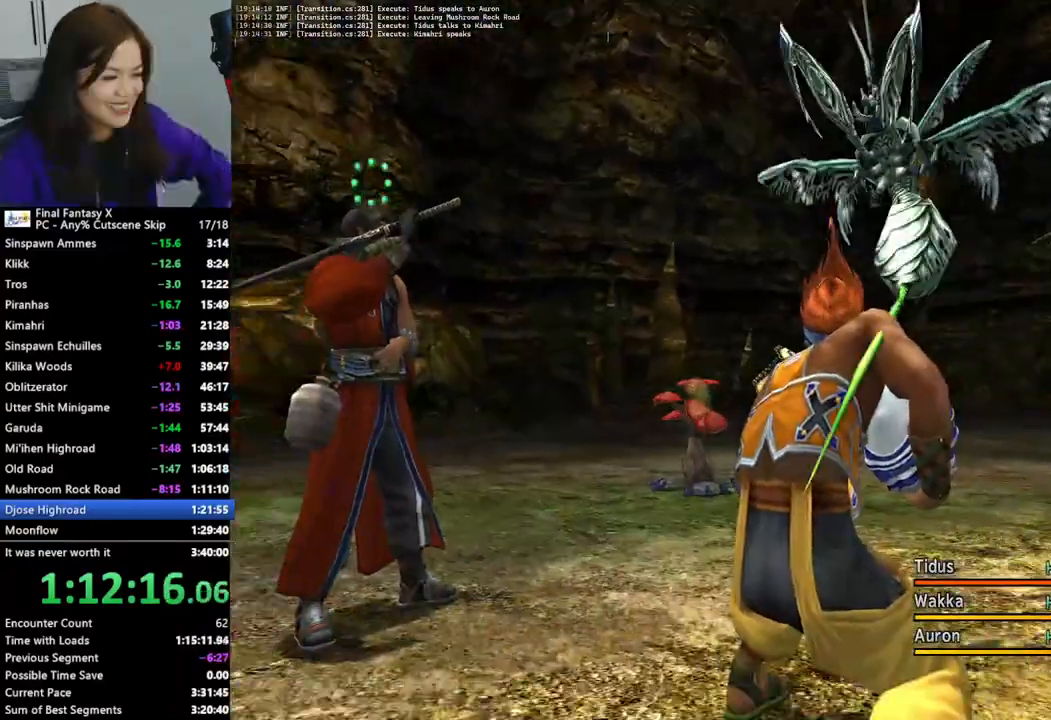
{"dt_ms": 500, "buttons": ["L2"], "left_stick": "center", "right_stick": "center", "events": []}
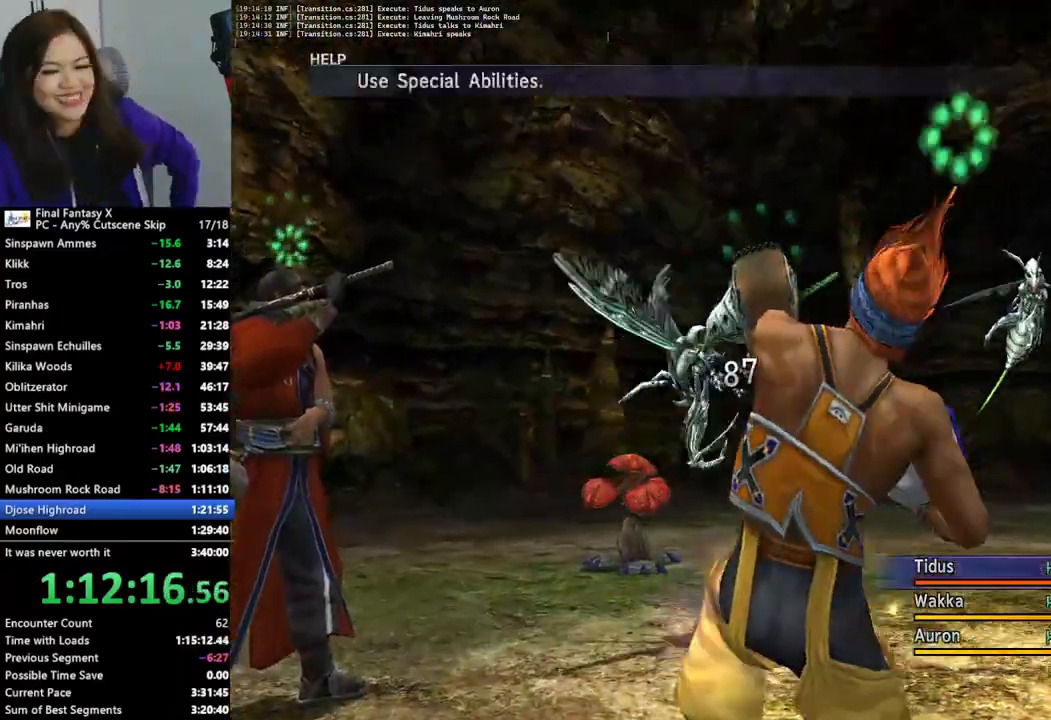
{"dt_ms": 500, "buttons": ["L2"], "left_stick": "center", "right_stick": "center", "events": []}
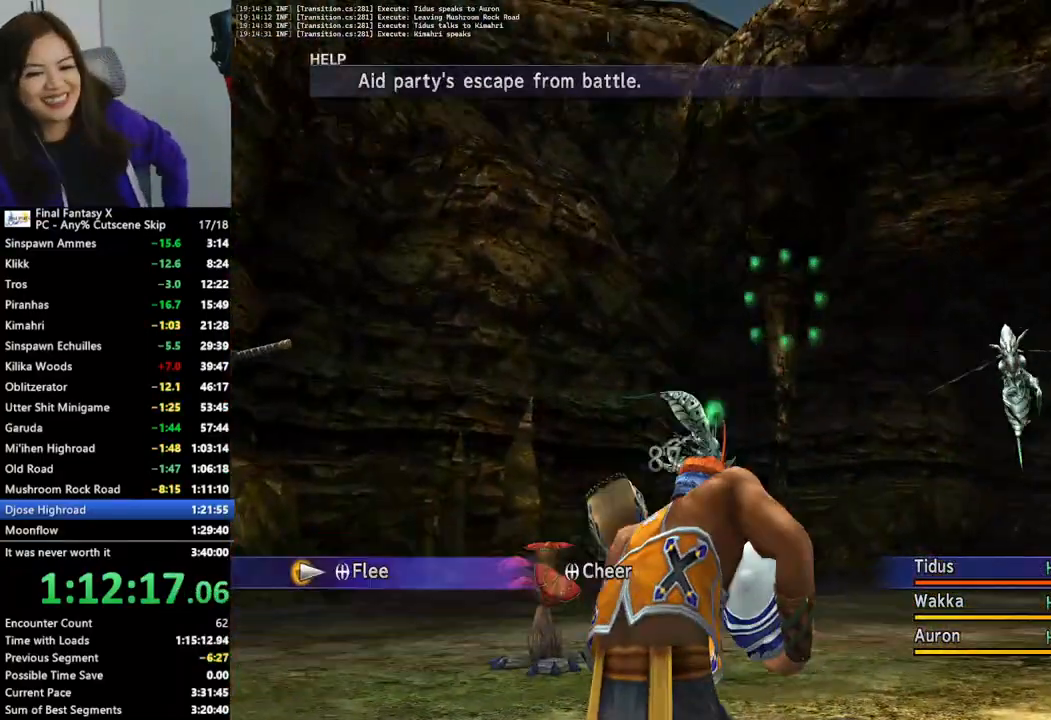
{"dt_ms": 500, "buttons": ["L2"], "left_stick": "center", "right_stick": "center", "events": []}
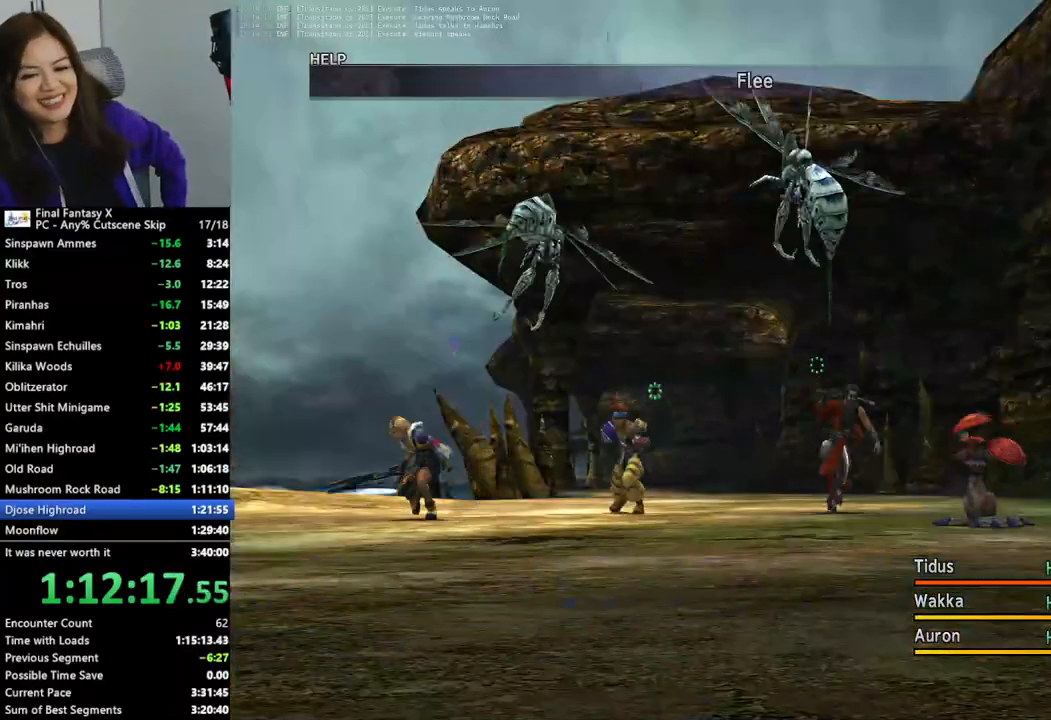
{"dt_ms": 500, "buttons": ["L2"], "left_stick": "center", "right_stick": "center", "events": []}
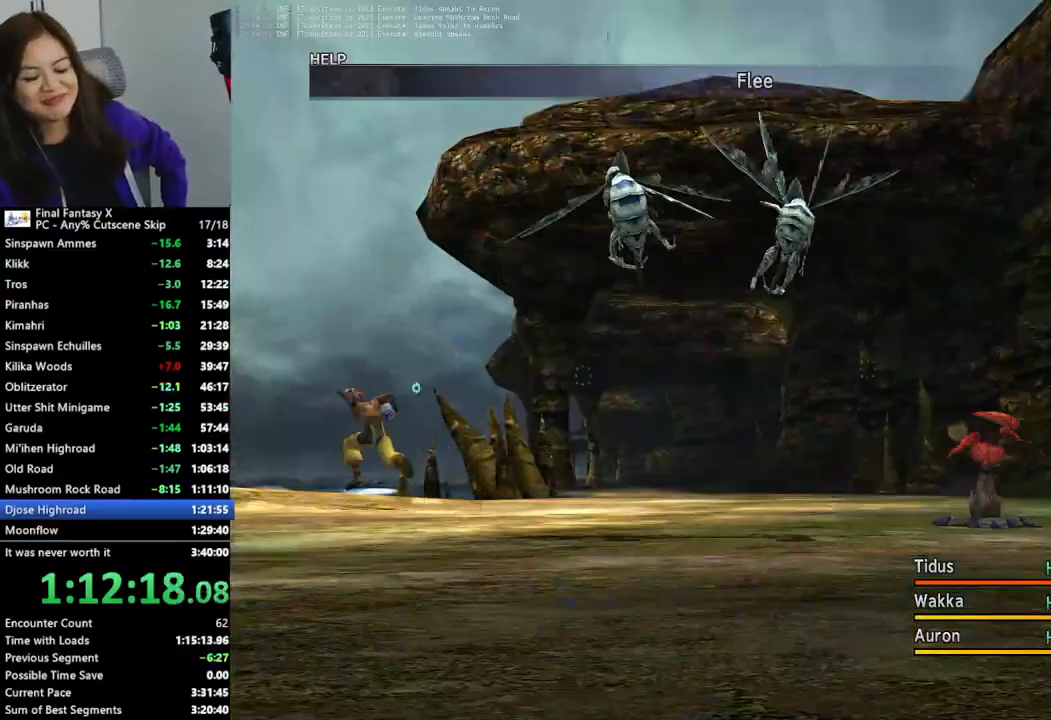
{"dt_ms": 500, "buttons": ["L2"], "left_stick": "center", "right_stick": "center", "events": []}
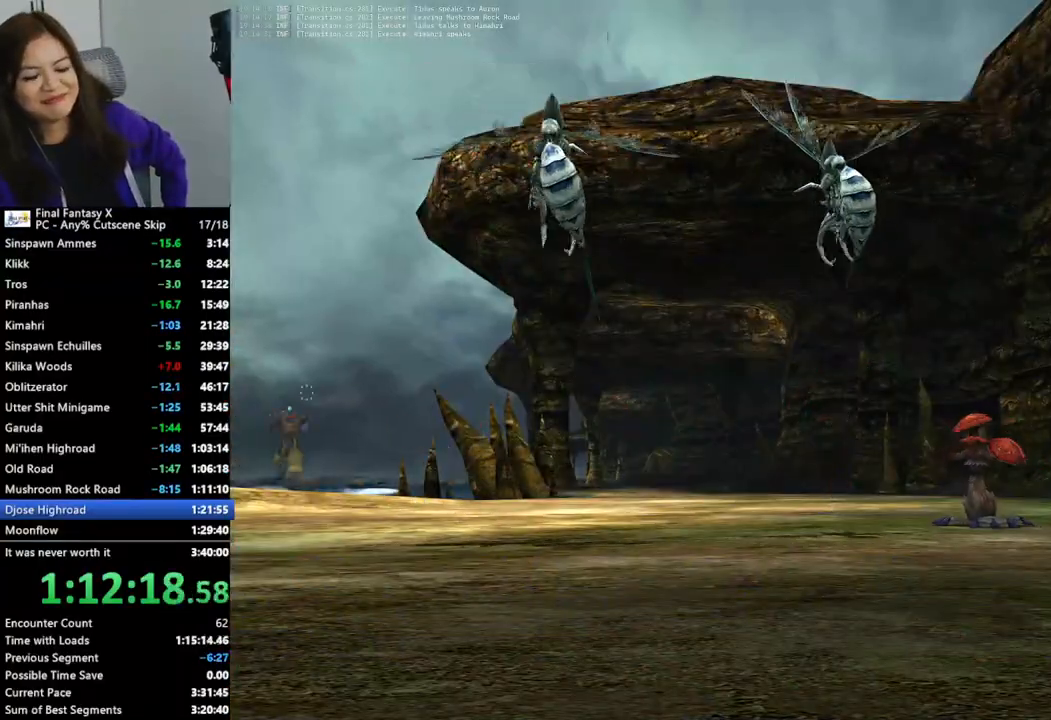
{"dt_ms": 500, "buttons": ["L2"], "left_stick": "center", "right_stick": "center", "events": []}
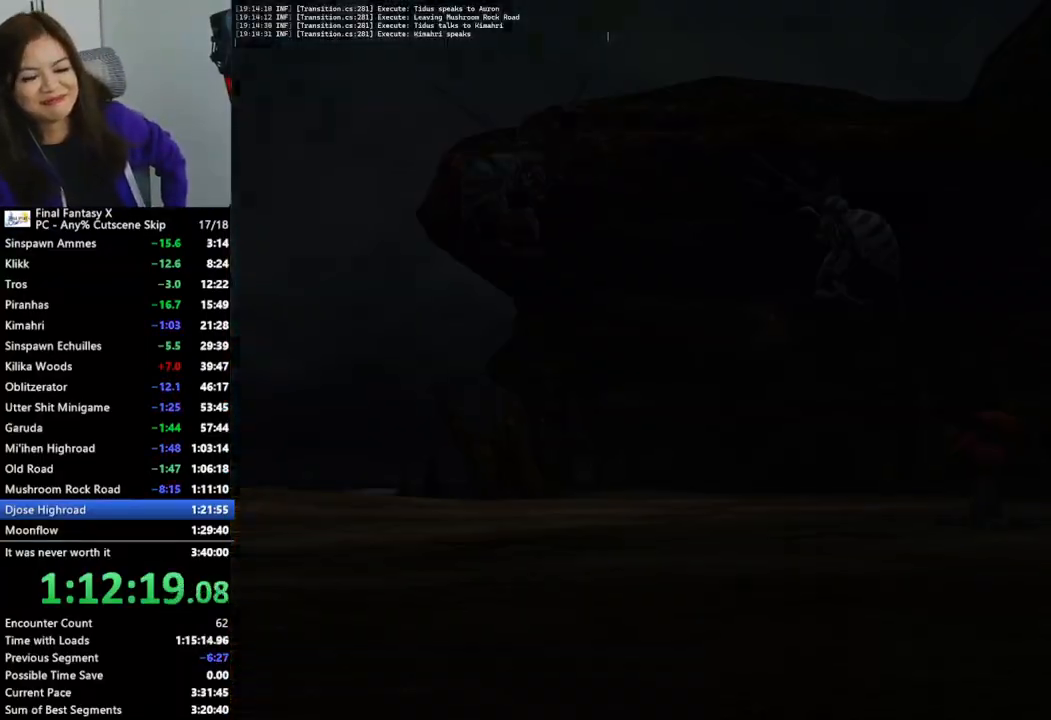
{"dt_ms": 500, "buttons": ["L2"], "left_stick": "center", "right_stick": "center", "events": []}
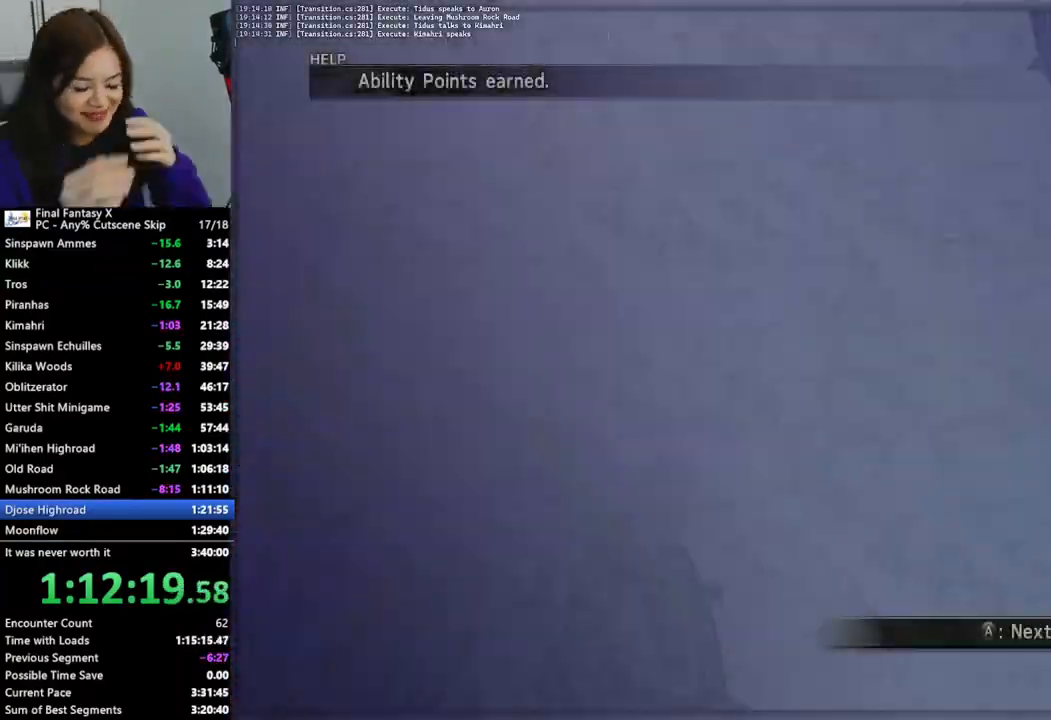
{"dt_ms": 500, "buttons": ["L2"], "left_stick": "center", "right_stick": "center", "events": []}
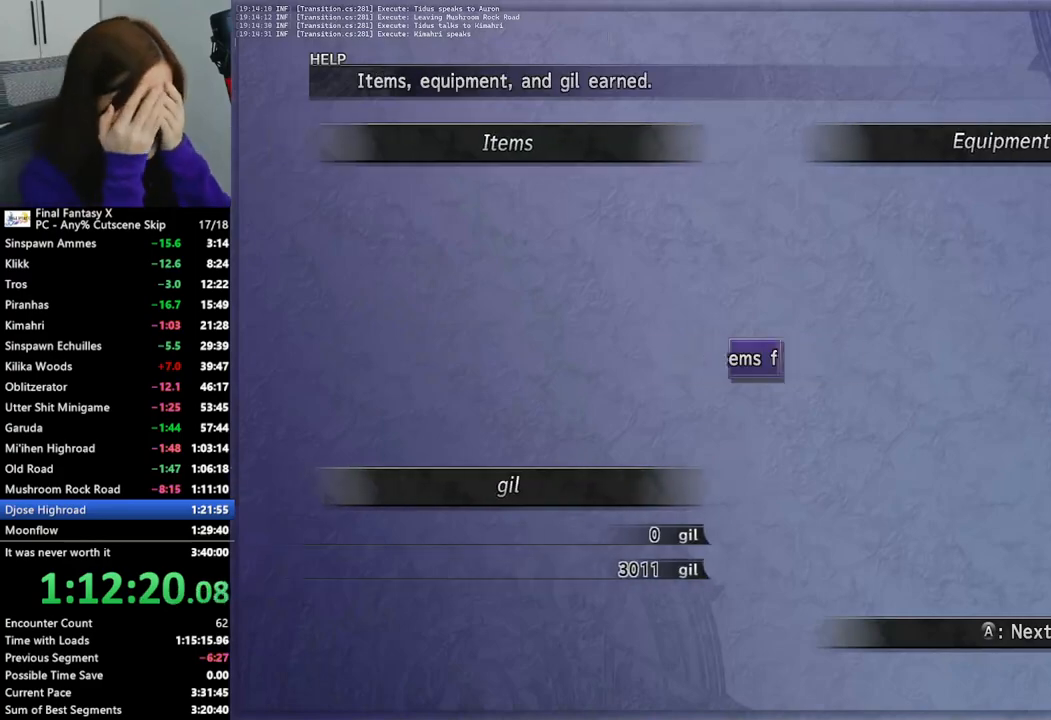
{"dt_ms": 500, "buttons": ["L2"], "left_stick": "up", "right_stick": "center", "events": [[467, "left_stick", "up"]]}
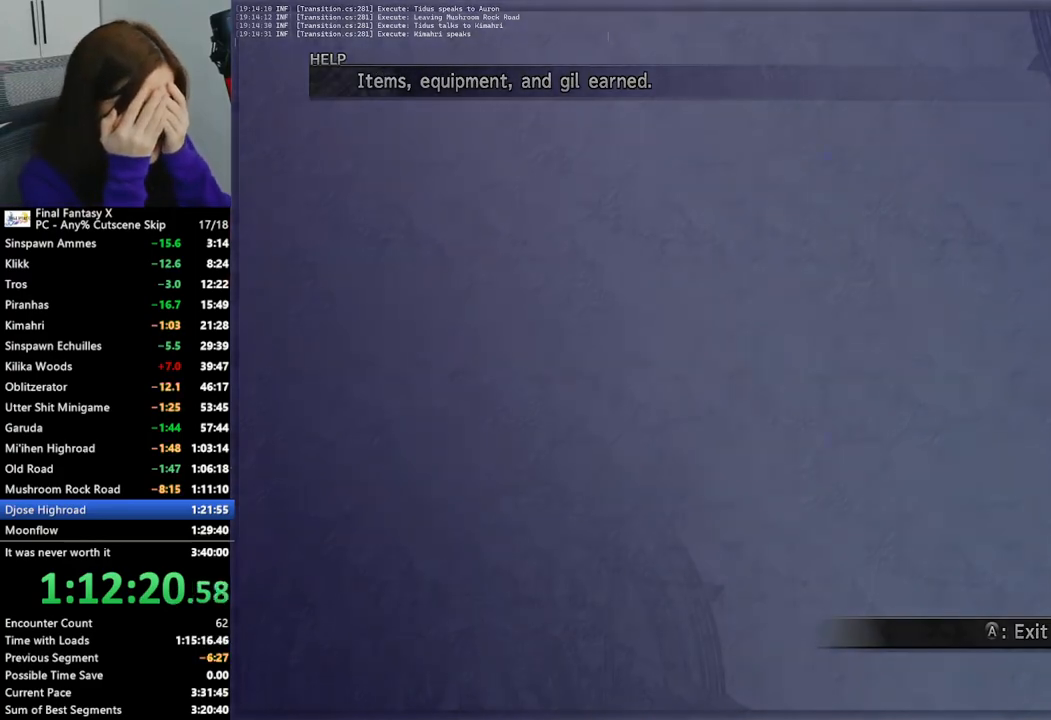
{"dt_ms": 500, "buttons": [], "left_stick": "up", "right_stick": "center", "events": [[167, "L2", "up"]]}
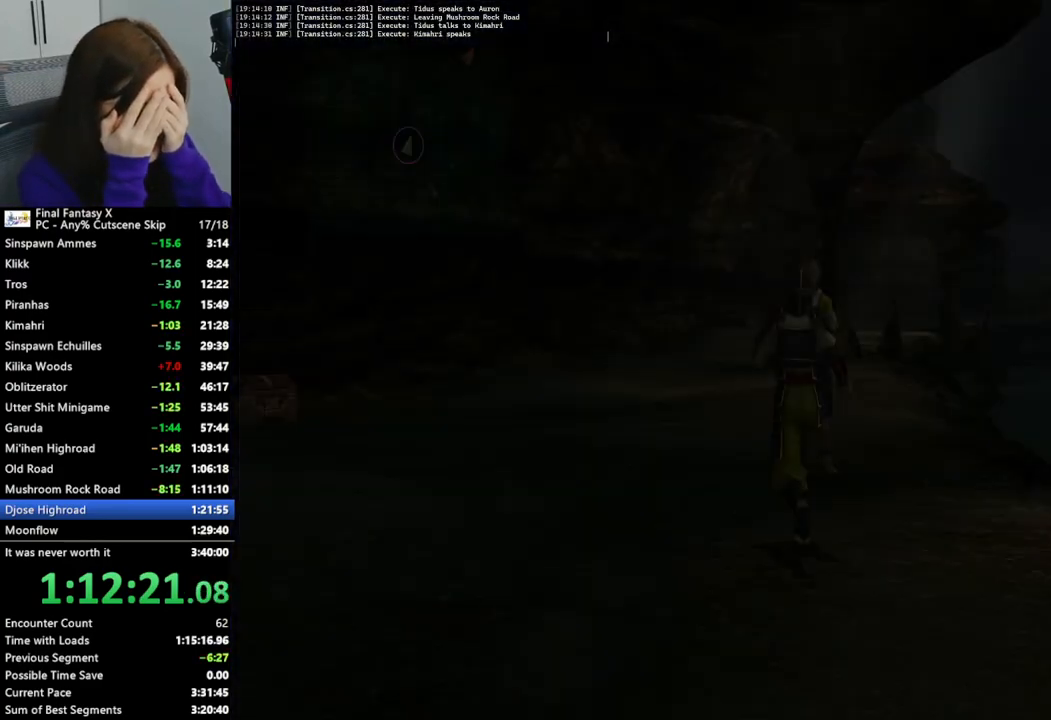
{"dt_ms": 500, "buttons": [], "left_stick": "up", "right_stick": "center", "events": []}
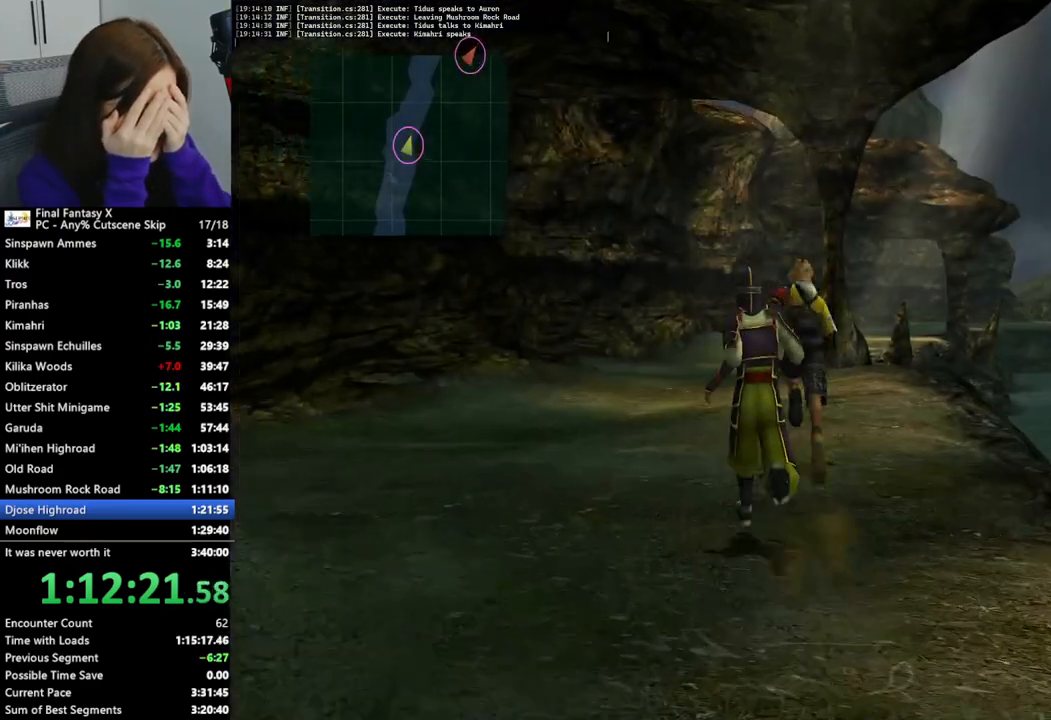
{"dt_ms": 500, "buttons": [], "left_stick": "up", "right_stick": "center", "events": []}
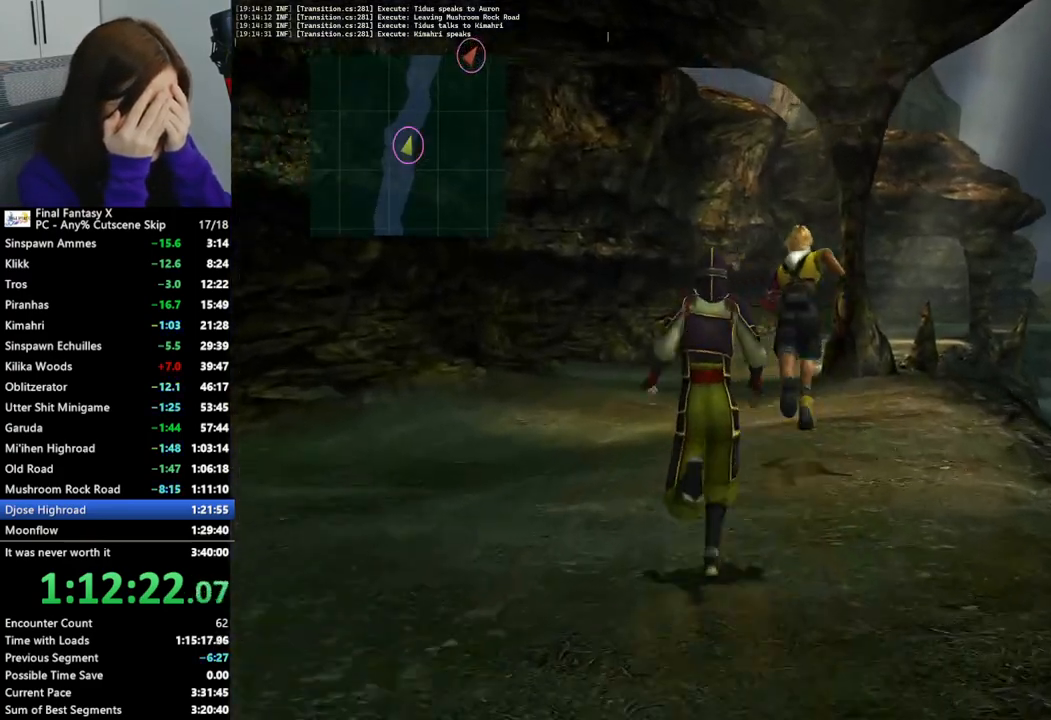
{"dt_ms": 500, "buttons": [], "left_stick": "up", "right_stick": "center", "events": []}
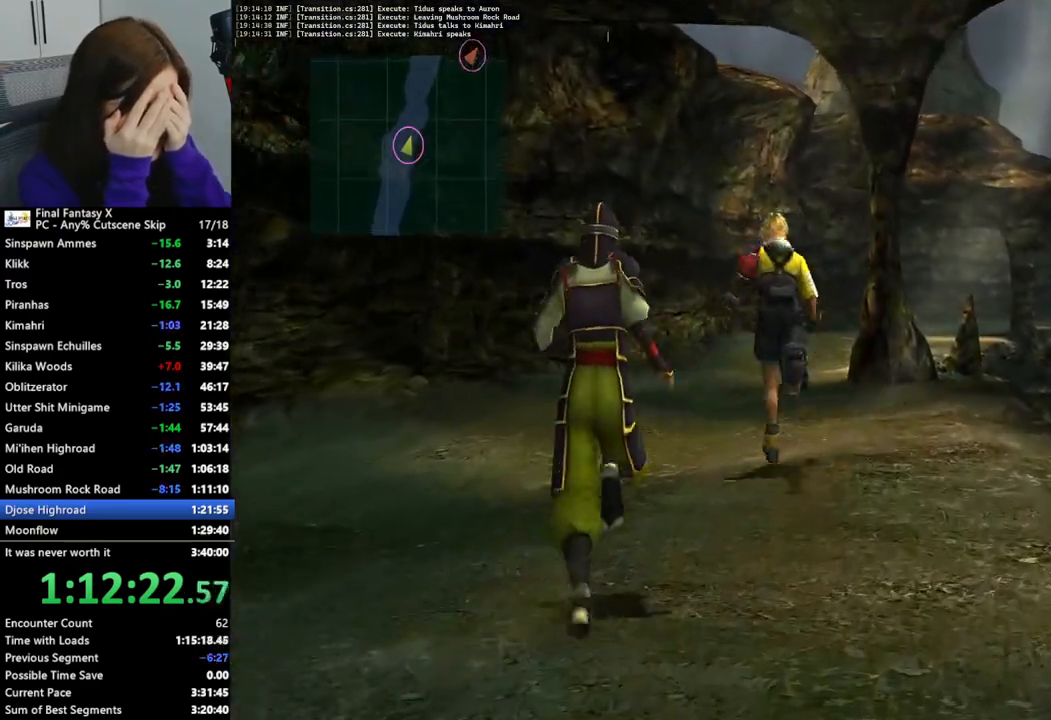
{"dt_ms": 500, "buttons": [], "left_stick": "up", "right_stick": "center", "events": []}
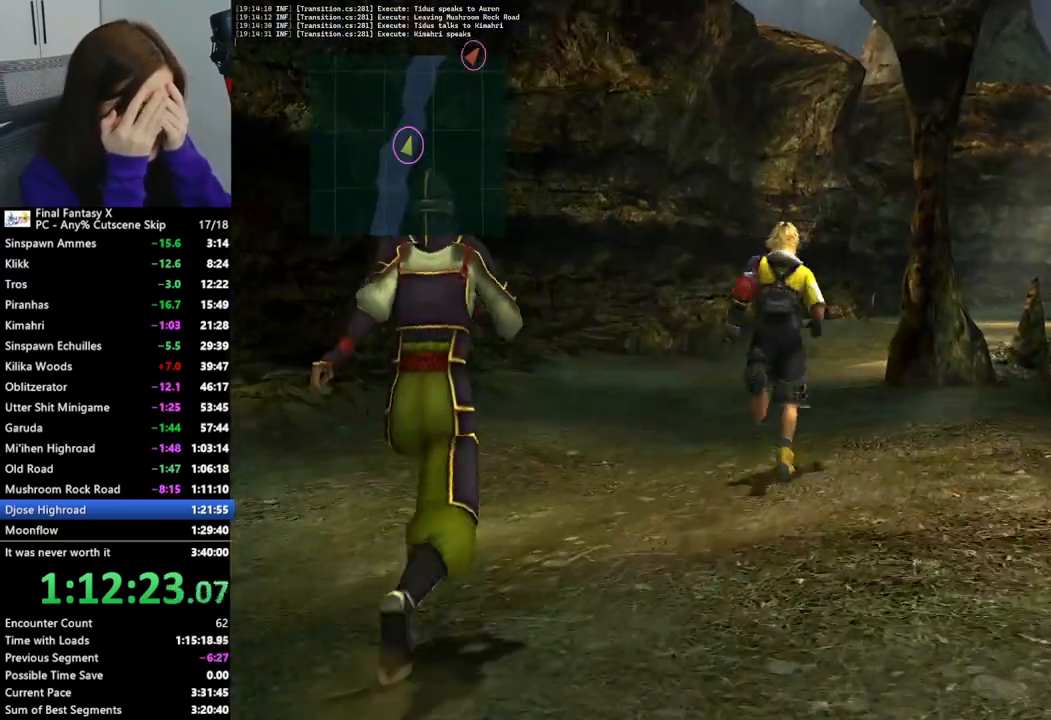
{"dt_ms": 500, "buttons": [], "left_stick": "up", "right_stick": "center", "events": []}
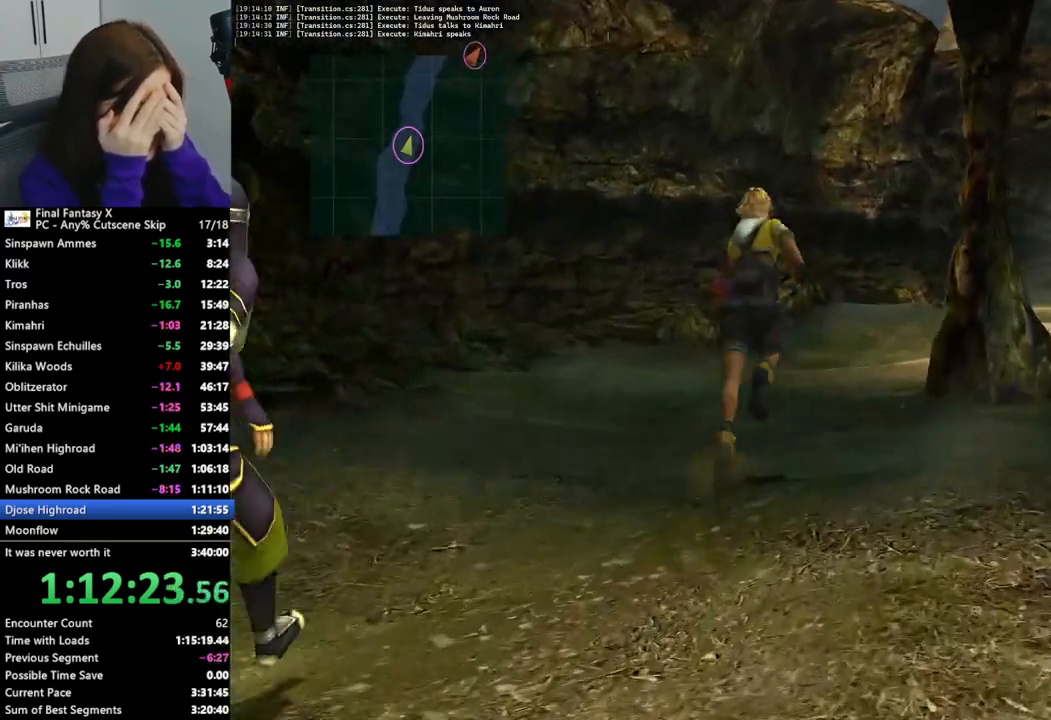
{"dt_ms": 500, "buttons": [], "left_stick": "up", "right_stick": "center", "events": []}
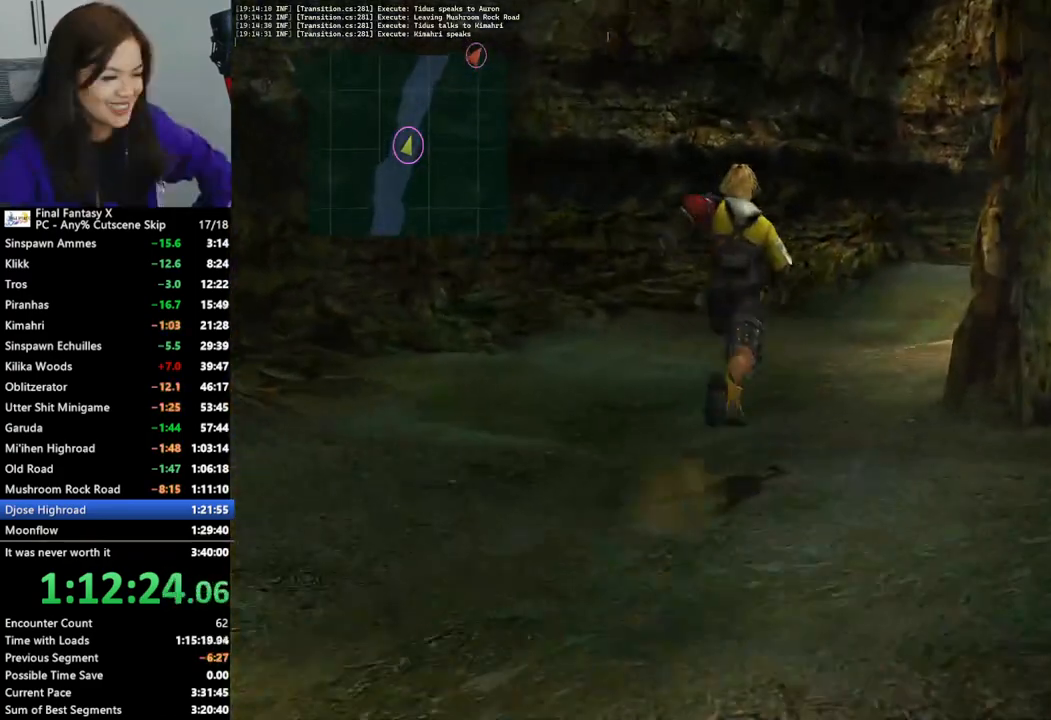
{"dt_ms": 500, "buttons": [], "left_stick": "up", "right_stick": "center", "events": []}